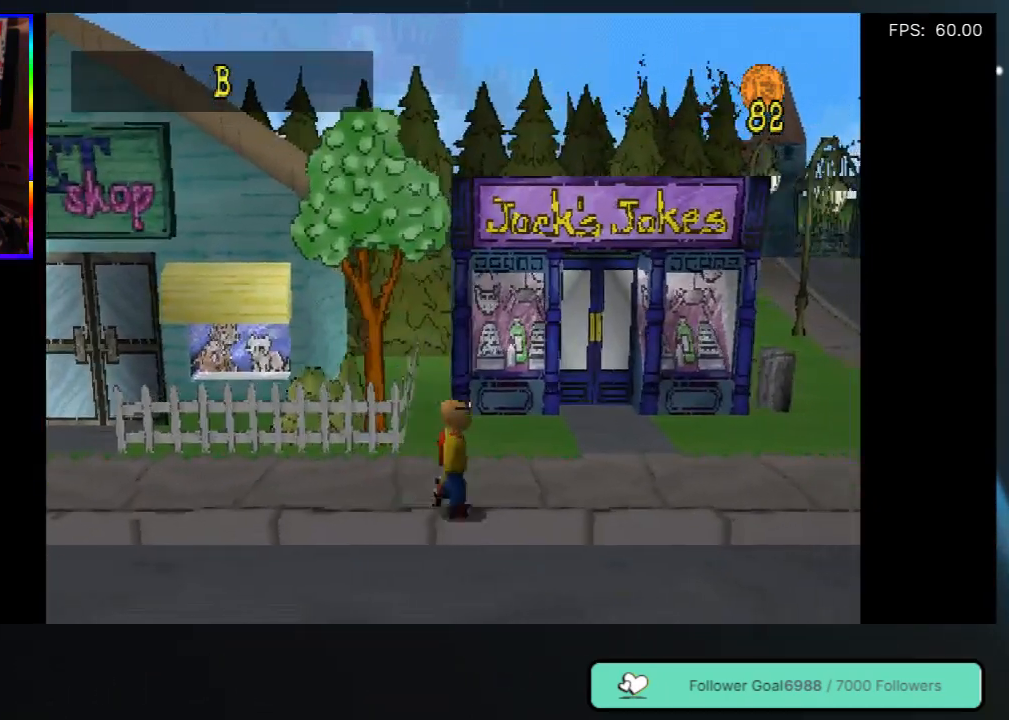
Gameplay with a controller (Xbox layout); each line is a JSON object with the inputs held at the frame after it. "events" lists button and stick changes between this image and that frame as [ms after this image, input, new state], when the widget could be followed in between. Not read: L3 R3.
{"buttons": ["DPAD_RIGHT"], "left_stick": "center", "right_stick": "center", "events": [[33, "A", "up"]]}
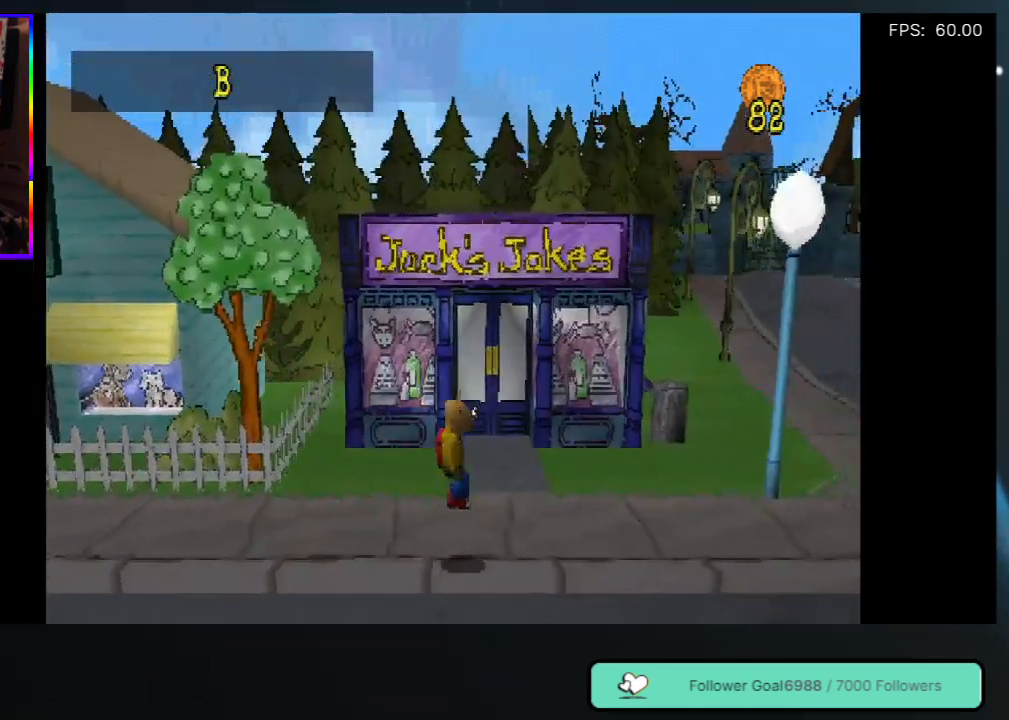
{"buttons": ["DPAD_RIGHT"], "left_stick": "center", "right_stick": "center", "events": [[333, "A", "down"], [450, "A", "up"]]}
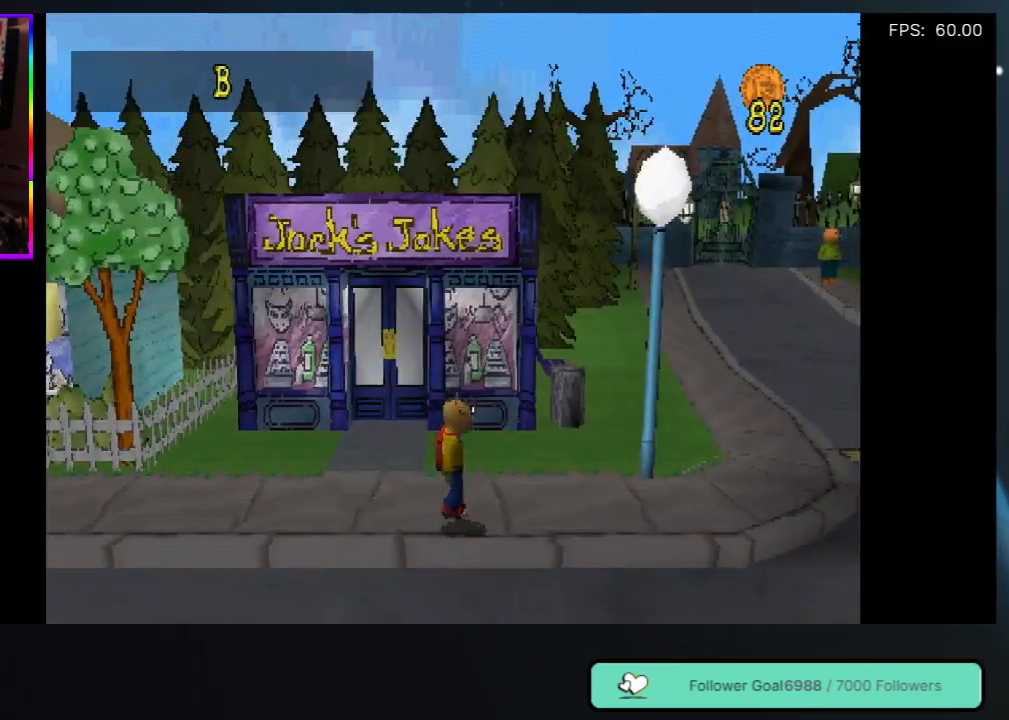
{"buttons": ["DPAD_RIGHT"], "left_stick": "center", "right_stick": "center", "events": []}
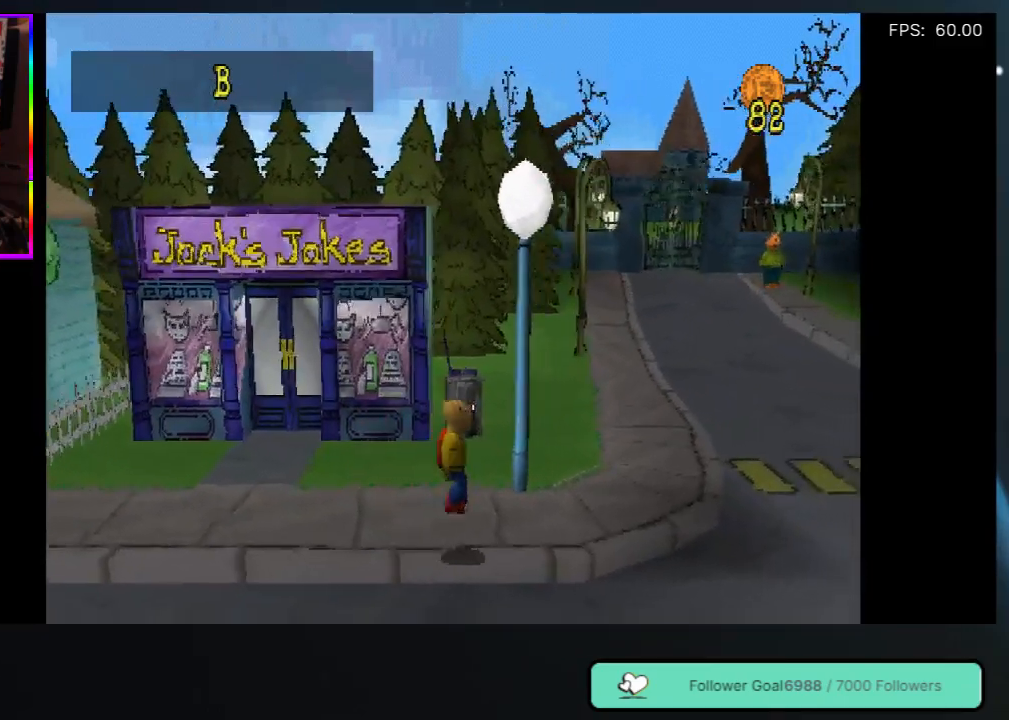
{"buttons": ["DPAD_RIGHT"], "left_stick": "center", "right_stick": "center", "events": []}
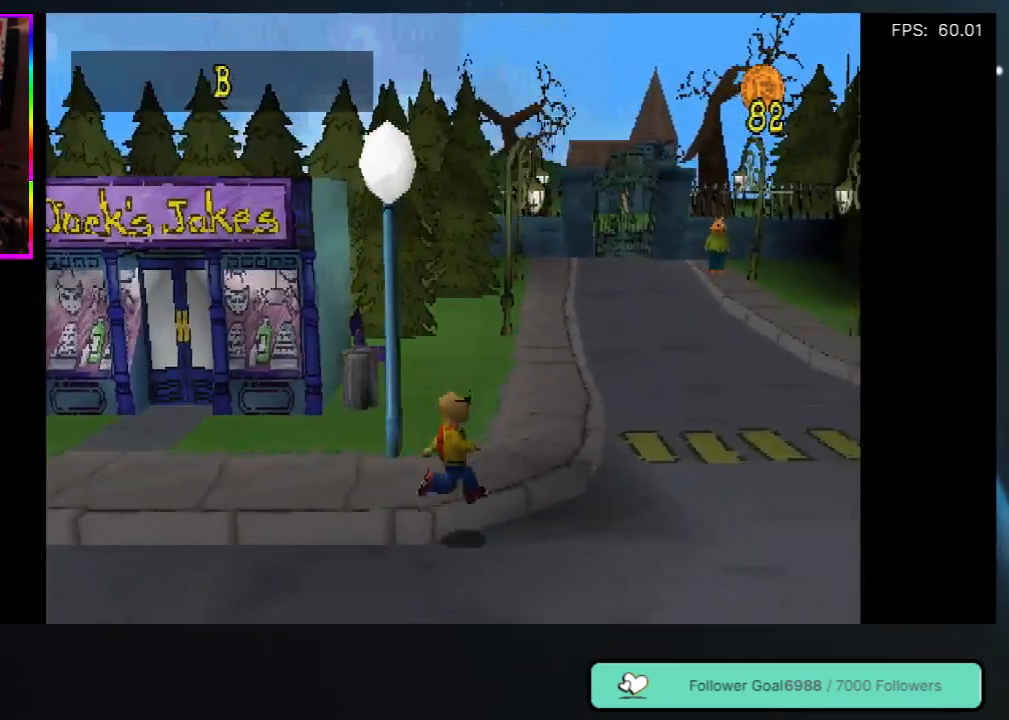
{"buttons": ["DPAD_RIGHT"], "left_stick": "center", "right_stick": "center", "events": []}
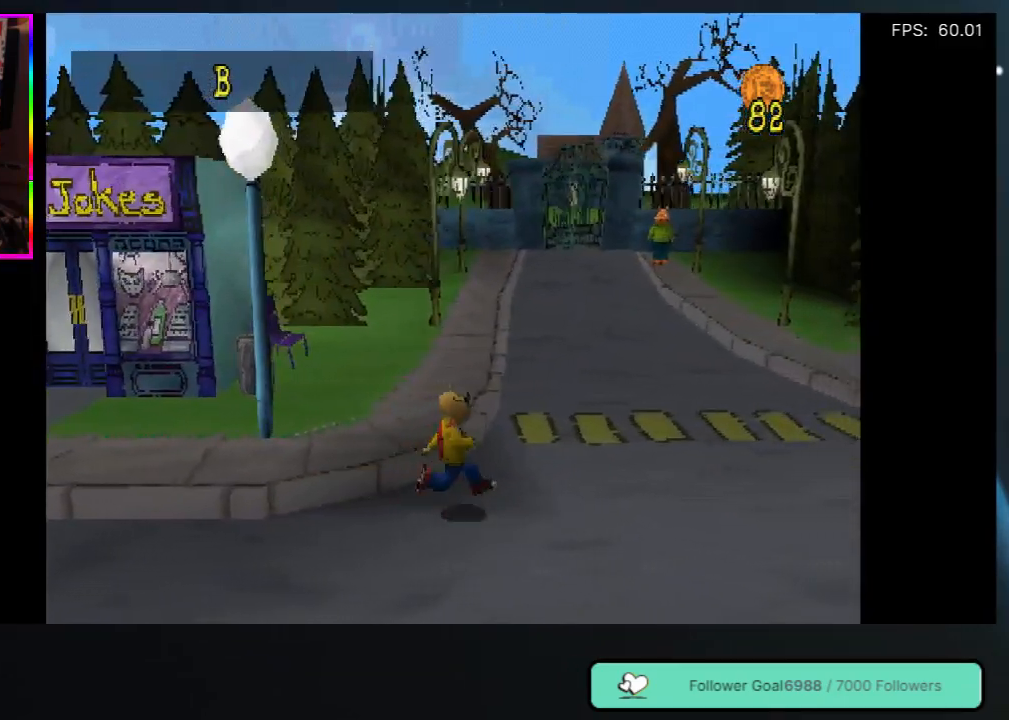
{"buttons": ["DPAD_RIGHT"], "left_stick": "center", "right_stick": "center", "events": []}
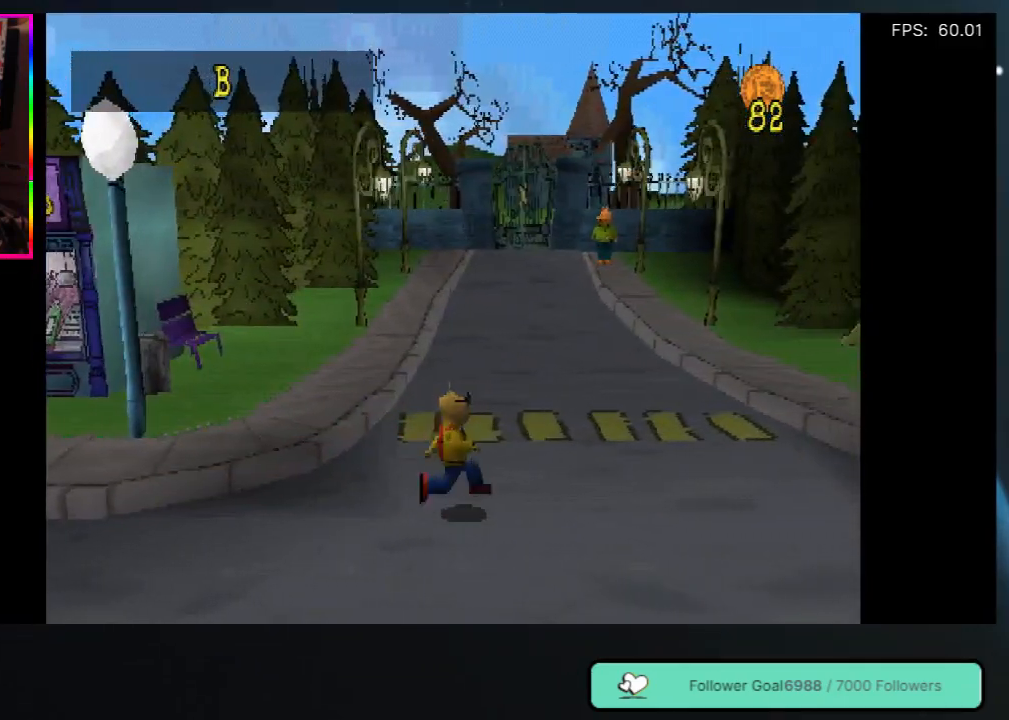
{"buttons": ["DPAD_UP", "DPAD_RIGHT"], "left_stick": "center", "right_stick": "center", "events": [[250, "DPAD_UP", "down"]]}
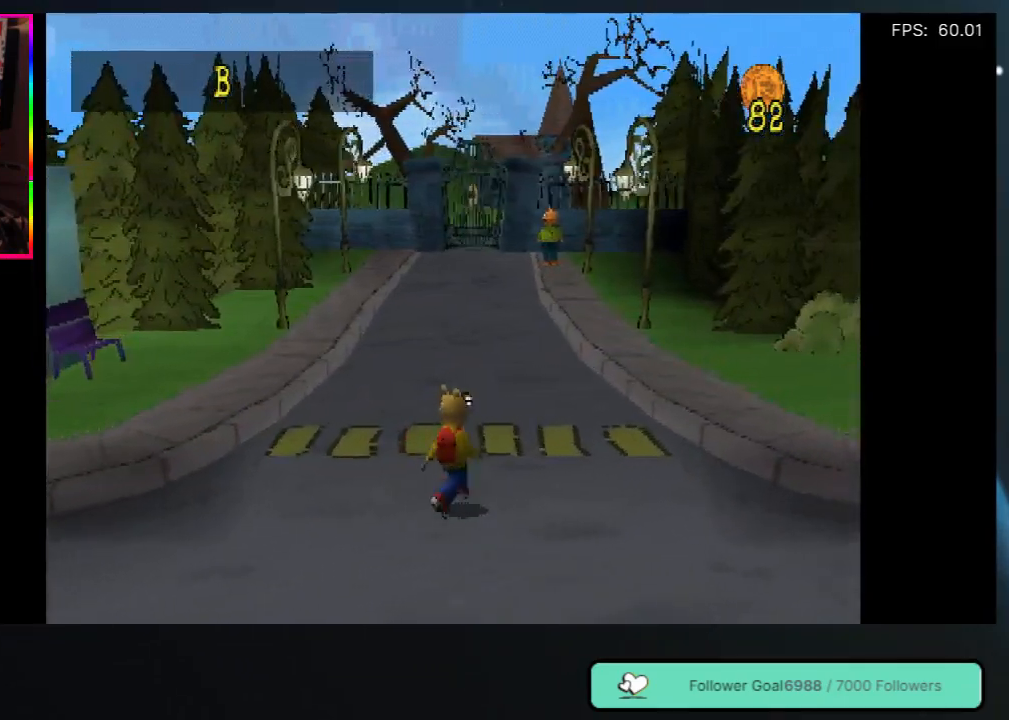
{"buttons": ["DPAD_UP", "DPAD_RIGHT"], "left_stick": "center", "right_stick": "center", "events": []}
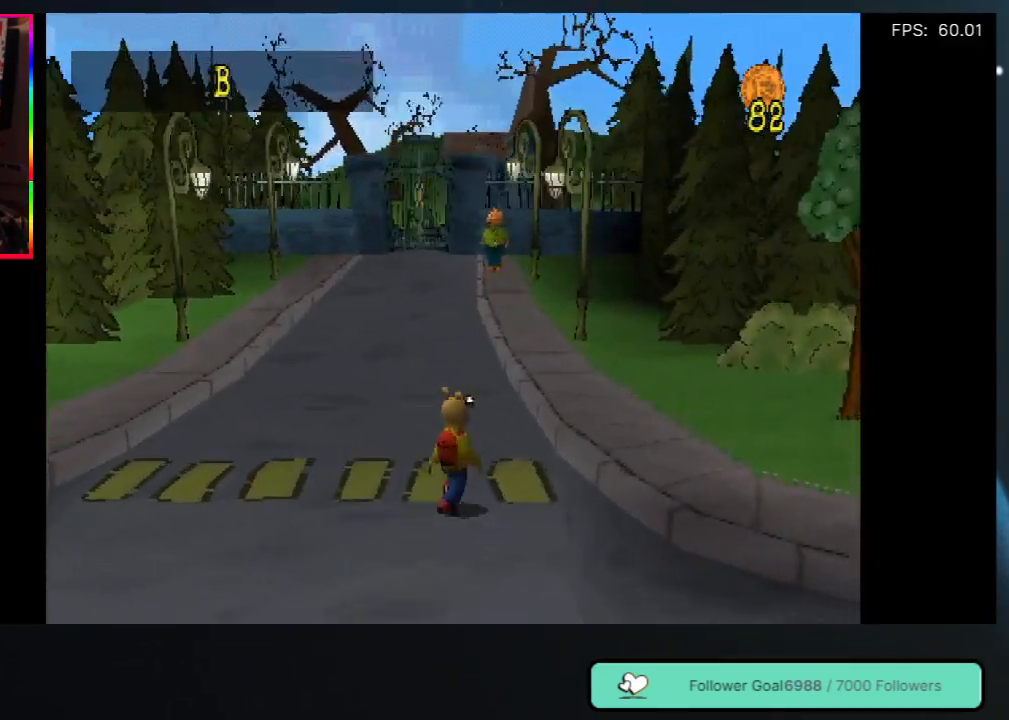
{"buttons": ["DPAD_UP"], "left_stick": "center", "right_stick": "center", "events": [[300, "DPAD_RIGHT", "up"]]}
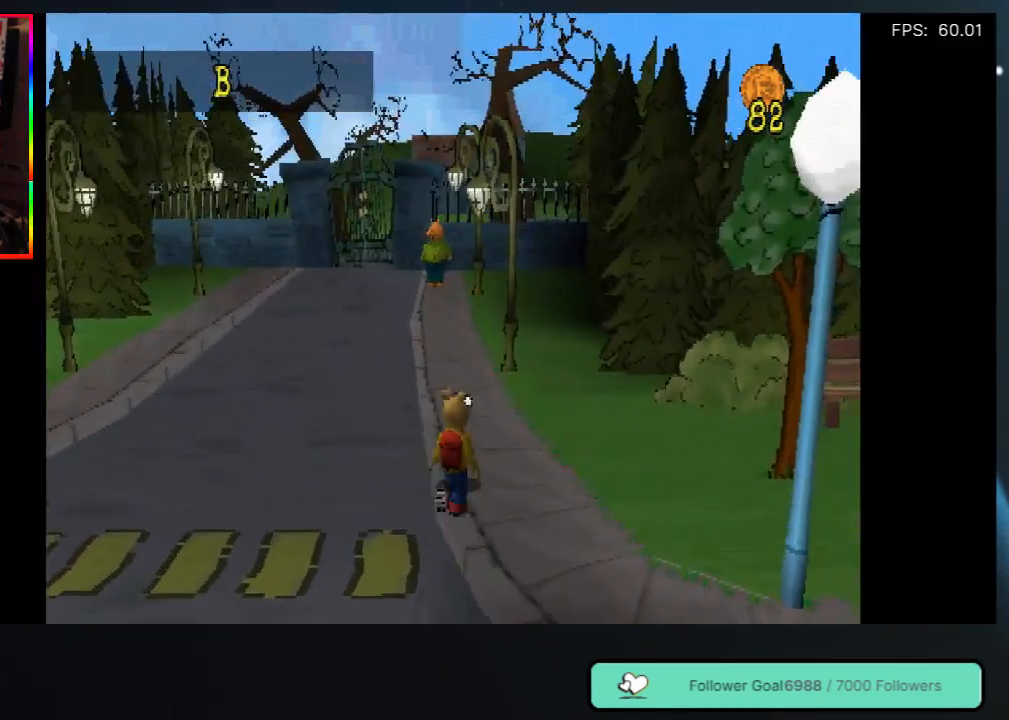
{"buttons": ["DPAD_UP"], "left_stick": "center", "right_stick": "center", "events": []}
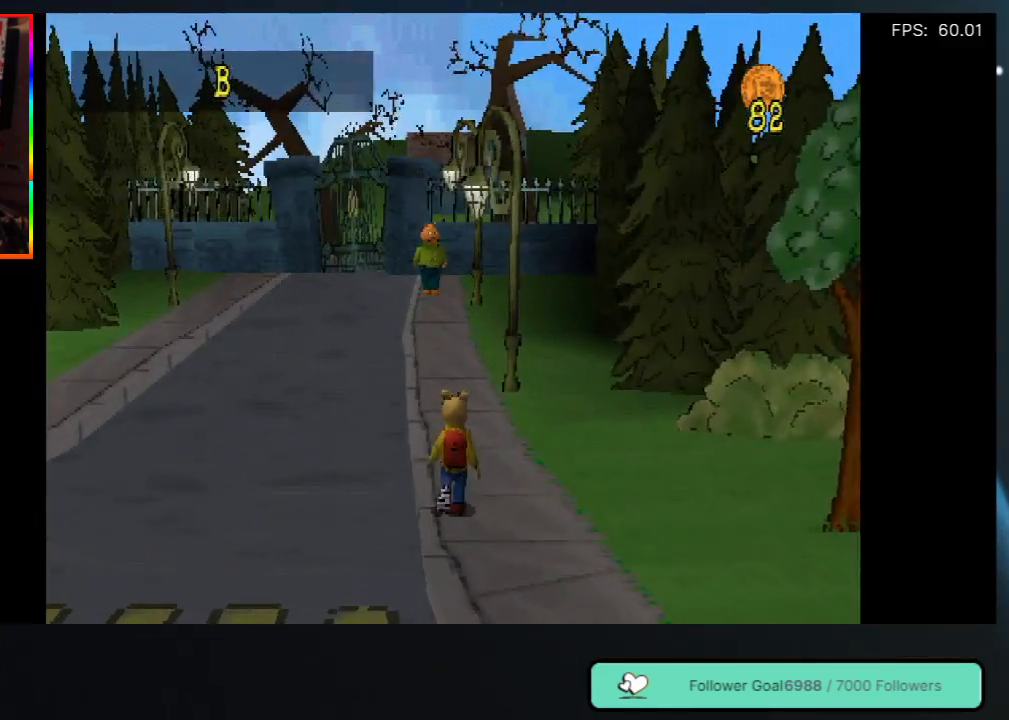
{"buttons": ["DPAD_UP"], "left_stick": "center", "right_stick": "center", "events": [[233, "DPAD_LEFT", "down"], [317, "DPAD_LEFT", "up"]]}
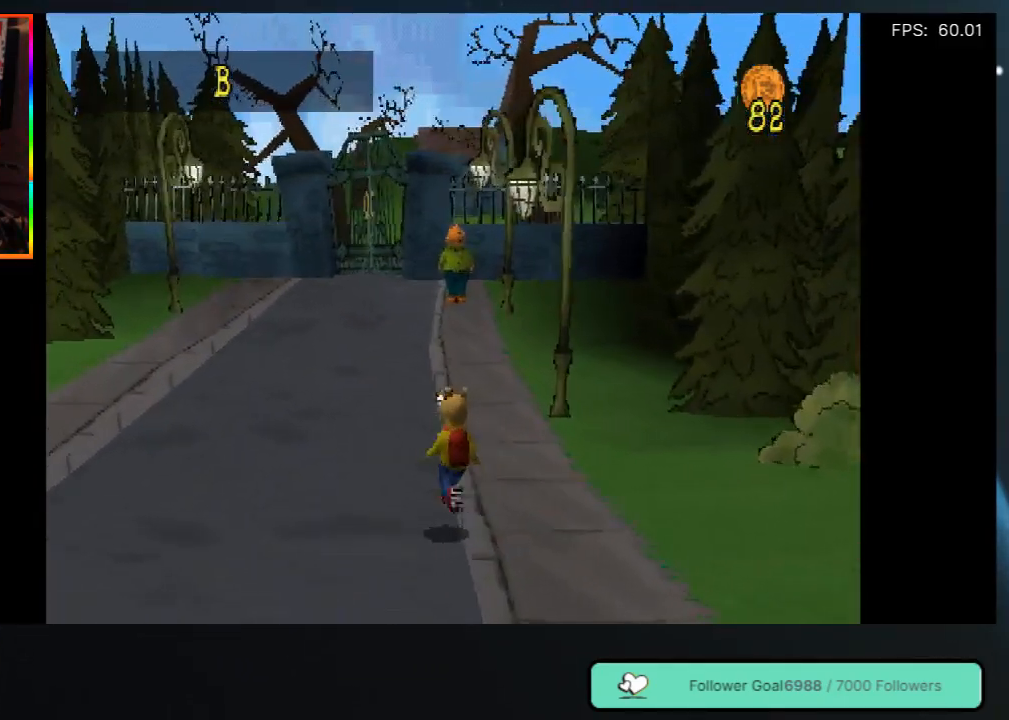
{"buttons": ["DPAD_UP"], "left_stick": "center", "right_stick": "center", "events": [[317, "DPAD_RIGHT", "down"], [417, "DPAD_RIGHT", "up"]]}
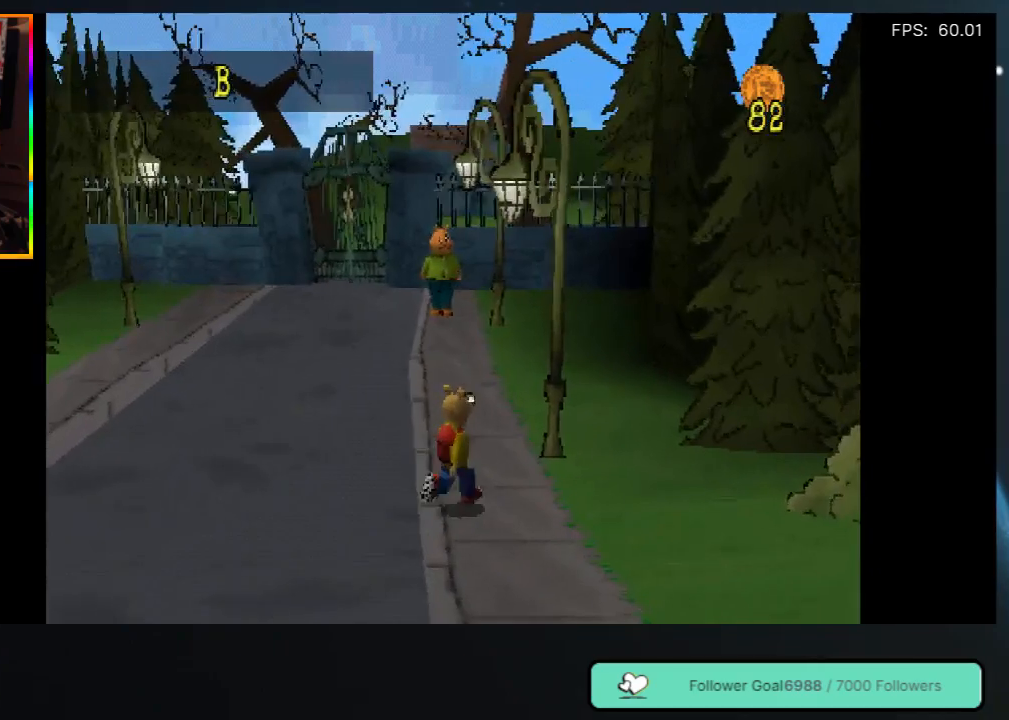
{"buttons": ["DPAD_UP"], "left_stick": "center", "right_stick": "center", "events": [[283, "DPAD_LEFT", "down"], [400, "DPAD_LEFT", "up"]]}
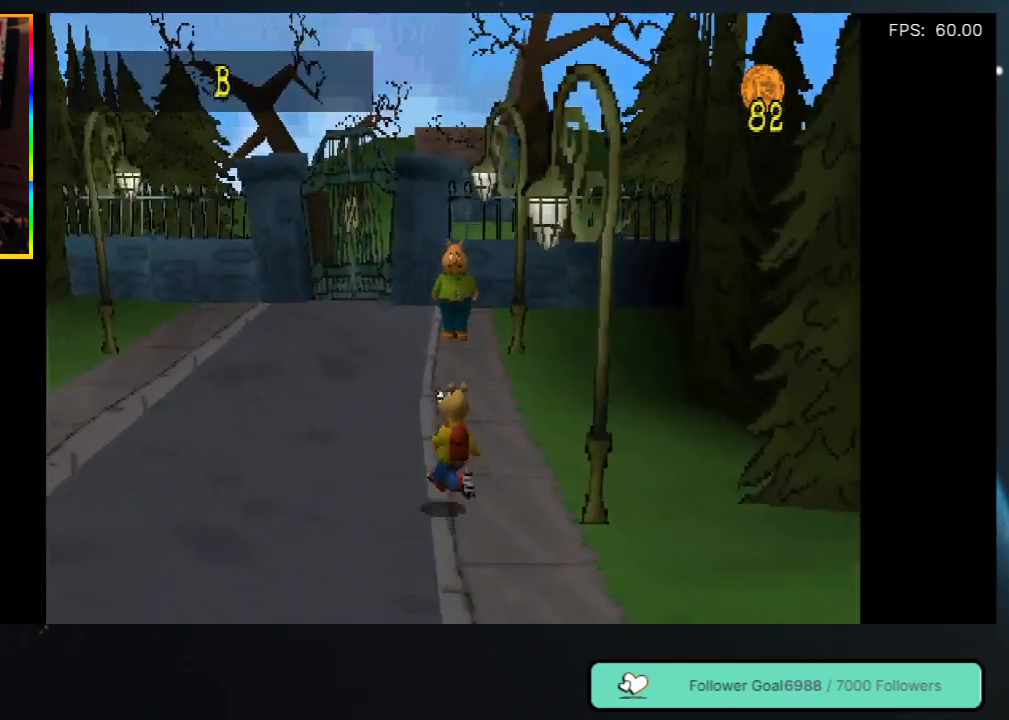
{"buttons": ["DPAD_UP", "DPAD_RIGHT"], "left_stick": "center", "right_stick": "center", "events": [[400, "DPAD_RIGHT", "down"]]}
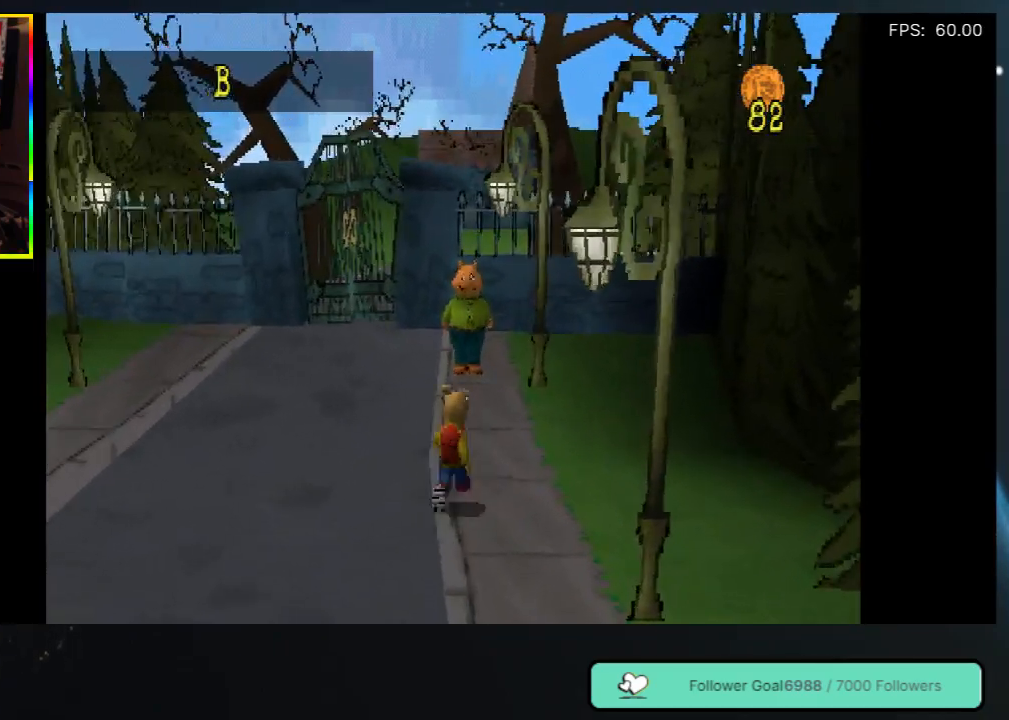
{"buttons": ["DPAD_UP", "DPAD_RIGHT"], "left_stick": "center", "right_stick": "center", "events": [[33, "DPAD_RIGHT", "up"], [133, "DPAD_LEFT", "down"], [367, "DPAD_LEFT", "up"], [500, "DPAD_RIGHT", "down"]]}
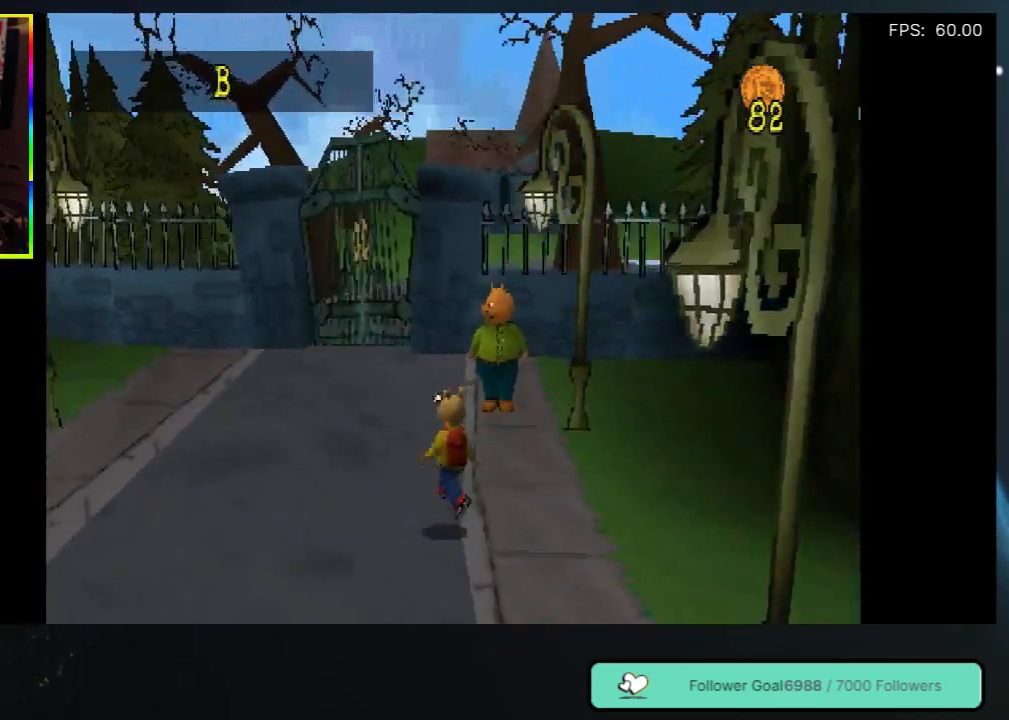
{"buttons": ["DPAD_UP"], "left_stick": "center", "right_stick": "center", "events": [[200, "DPAD_RIGHT", "up"], [383, "DPAD_LEFT", "down"], [483, "DPAD_LEFT", "up"]]}
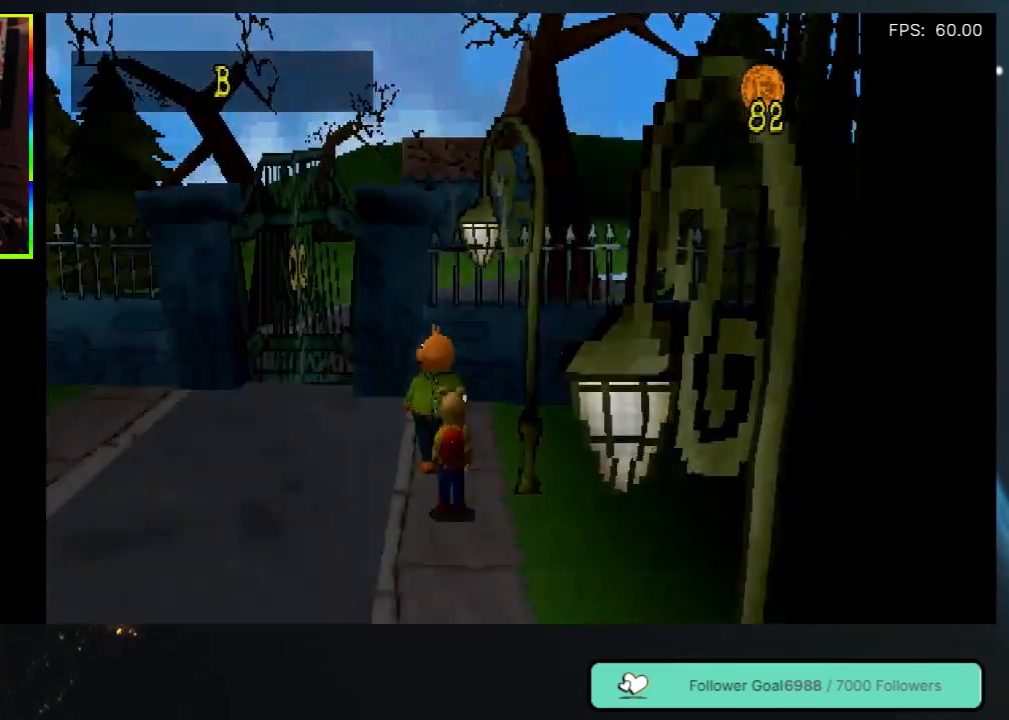
{"buttons": [], "left_stick": "center", "right_stick": "center", "events": [[150, "DPAD_LEFT", "down"], [217, "DPAD_LEFT", "up"], [367, "DPAD_UP", "up"]]}